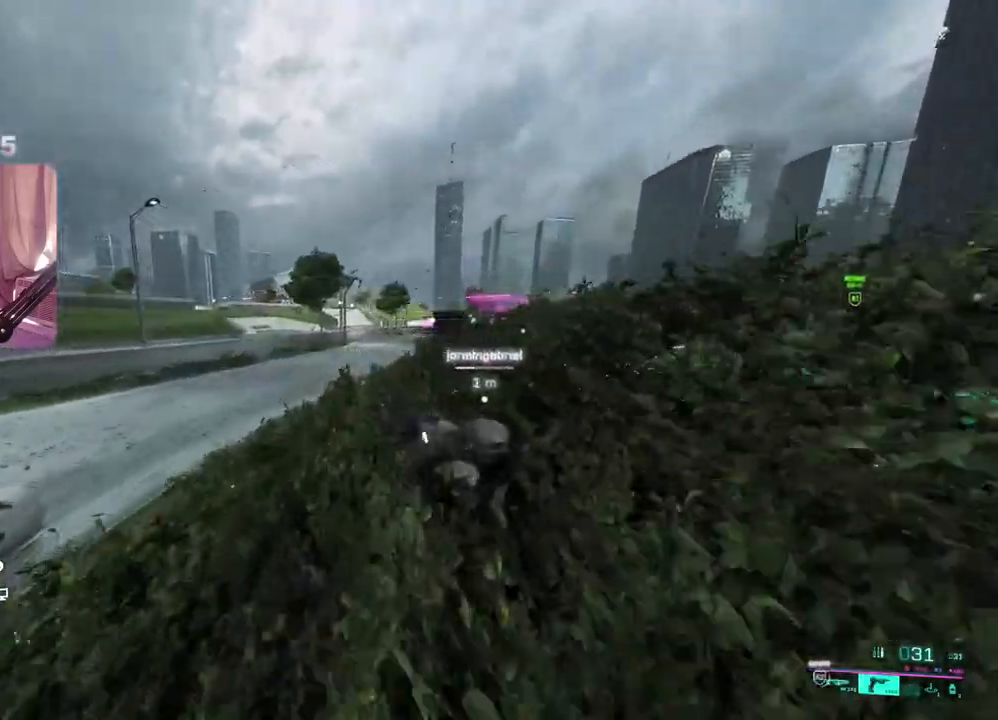
Gameplay with a controller (Xbox layout); each line is a JSON object with the inputs held at the frame after it. "events" lists button and stick changes between this image and that frame as [ms after this image, input, new state], when the widget could be followed in between.
{"buttons": [], "left_stick": "up-left", "right_stick": "right", "events": [[50, "Y", "up"], [267, "right_stick", "right"]]}
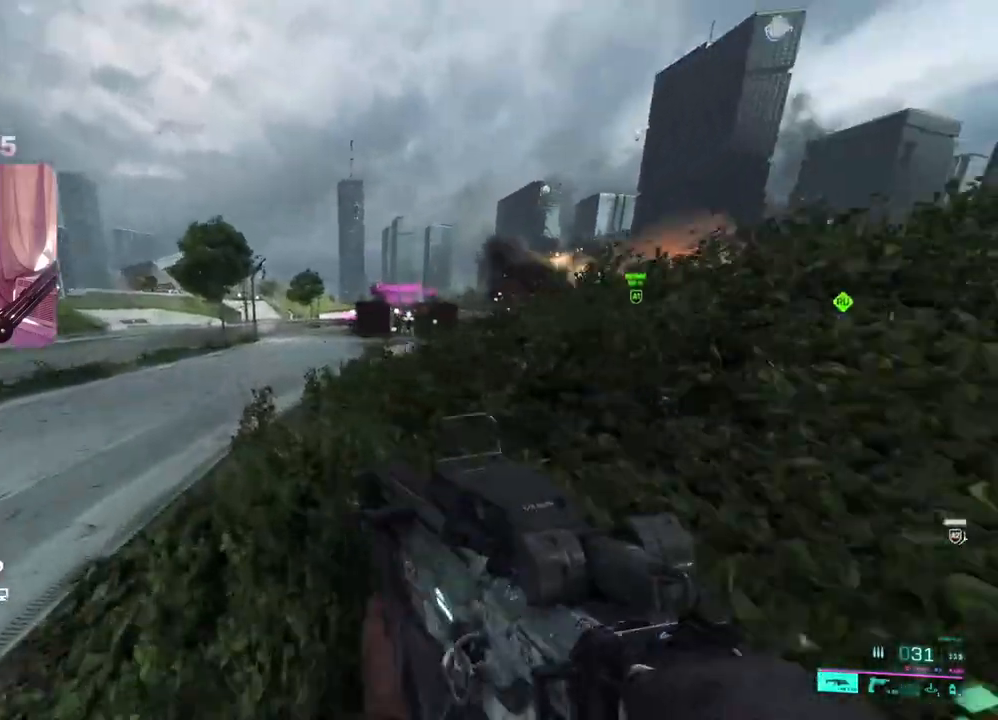
{"buttons": [], "left_stick": "up", "right_stick": "center", "events": [[383, "right_stick", "center"], [450, "left_stick", "up"]]}
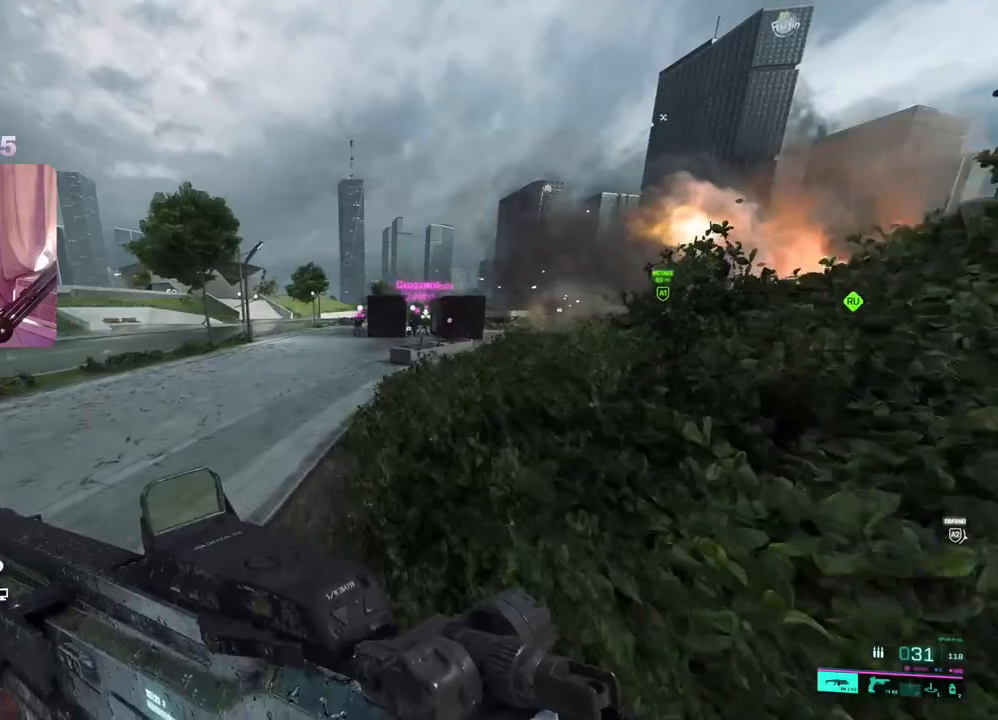
{"buttons": [], "left_stick": "up", "right_stick": "center", "events": []}
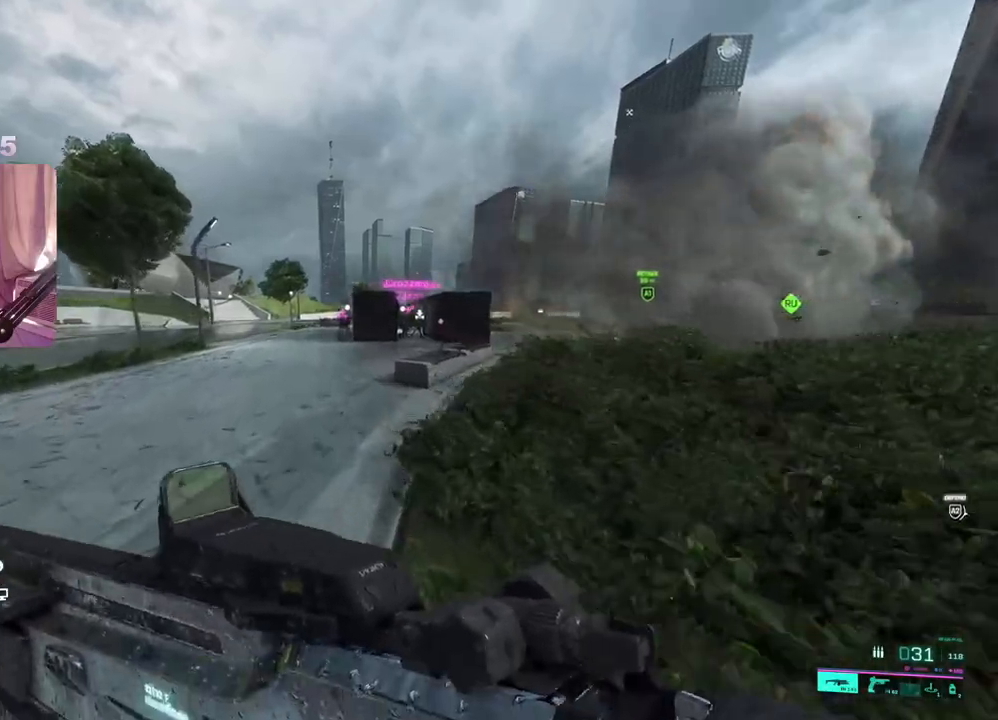
{"buttons": [], "left_stick": "up", "right_stick": "center", "events": [[167, "right_stick", "left"], [267, "right_stick", "center"]]}
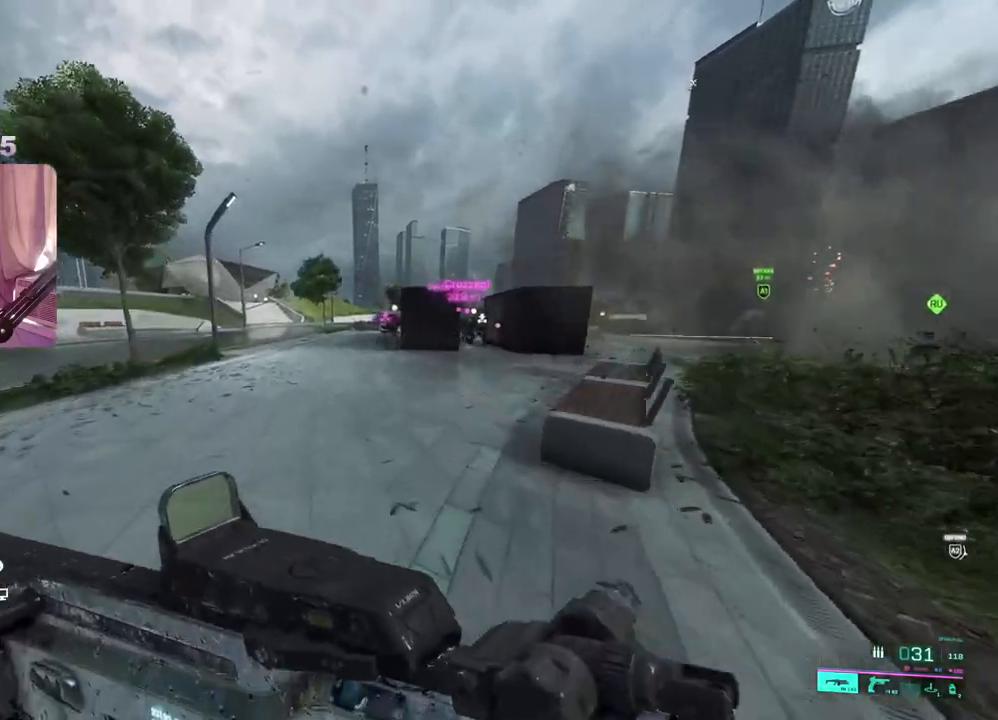
{"buttons": [], "left_stick": "up", "right_stick": "center", "events": [[267, "right_stick", "right"], [450, "right_stick", "center"]]}
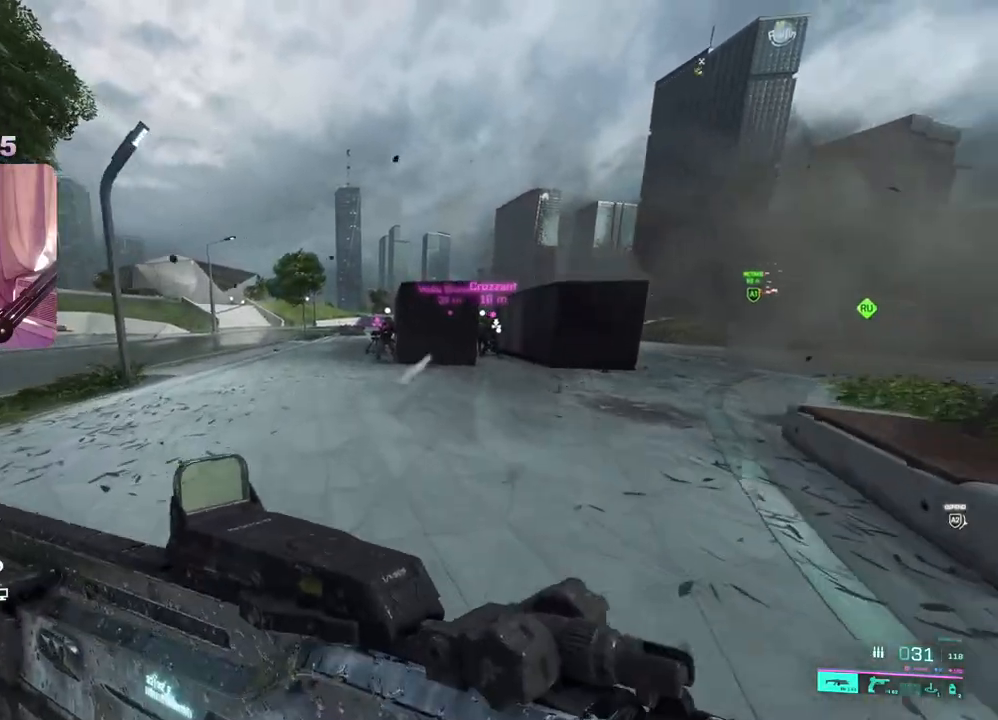
{"buttons": ["R3"], "left_stick": "up", "right_stick": "right", "events": [[117, "A", "down"], [250, "A", "up"], [500, "R3", "down"], [500, "right_stick", "right"]]}
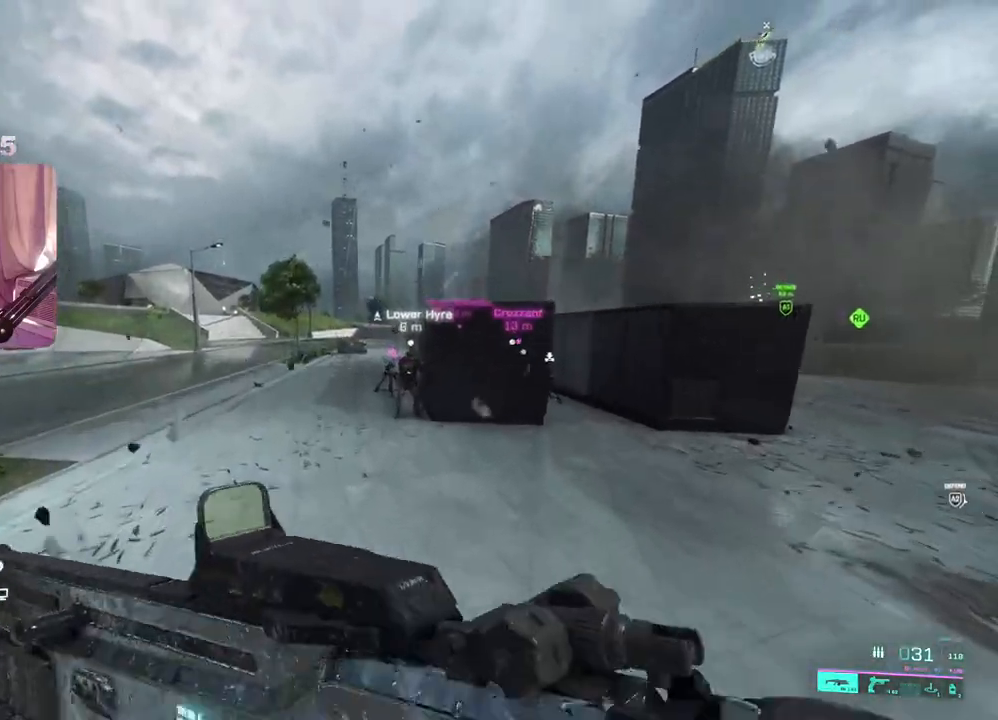
{"buttons": [], "left_stick": "up", "right_stick": "center", "events": [[100, "R3", "up"], [100, "right_stick", "center"], [350, "A", "down"], [483, "A", "up"]]}
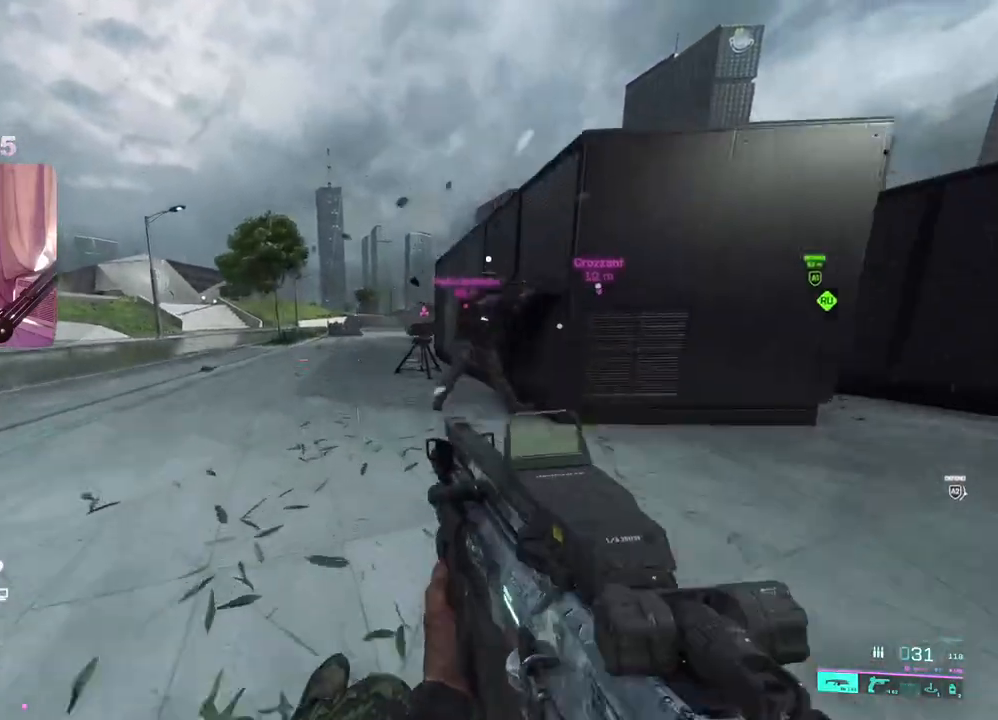
{"buttons": [], "left_stick": "up", "right_stick": "center"}
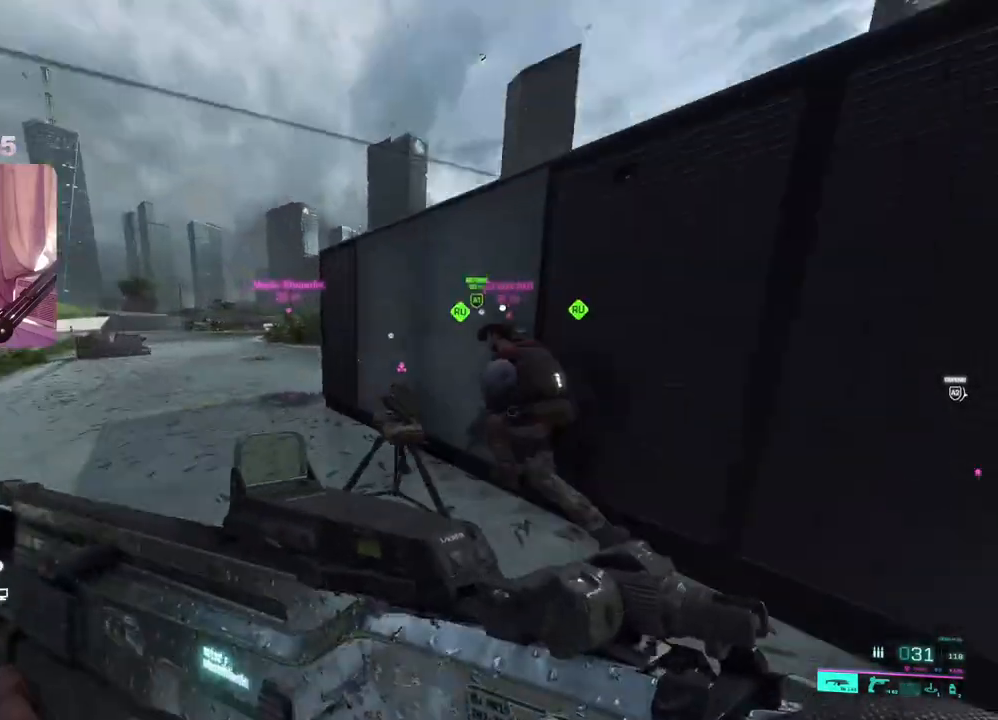
{"buttons": [], "left_stick": "down-right", "right_stick": "left", "events": [[283, "right_stick", "left"], [450, "left_stick", "right"], [500, "left_stick", "down-right"]]}
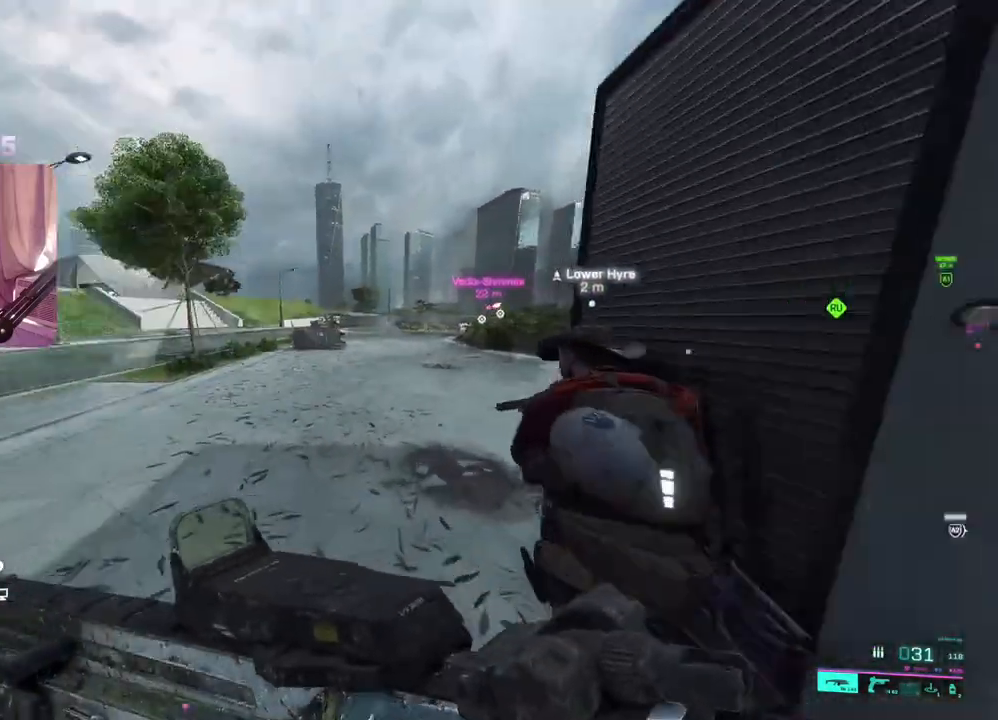
{"buttons": [], "left_stick": "up-left", "right_stick": "center", "events": [[183, "left_stick", "center"], [233, "right_stick", "center"], [250, "left_stick", "up-left"], [383, "L3", "down"], [483, "L3", "up"]]}
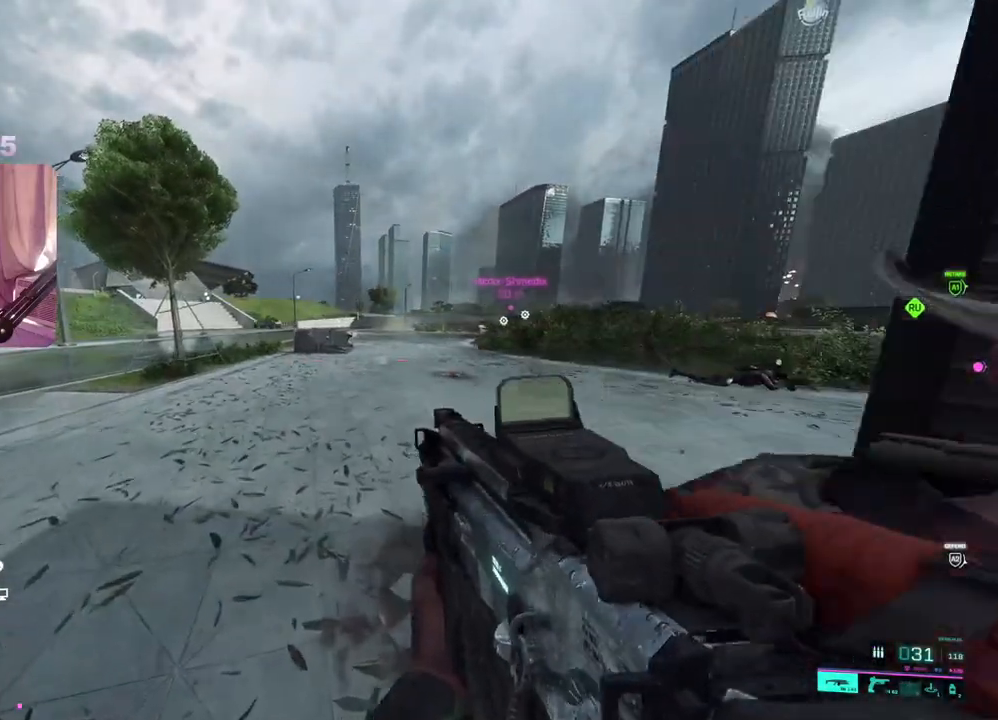
{"buttons": [], "left_stick": "up-left", "right_stick": "center", "events": [[50, "right_stick", "right"], [250, "right_stick", "center"]]}
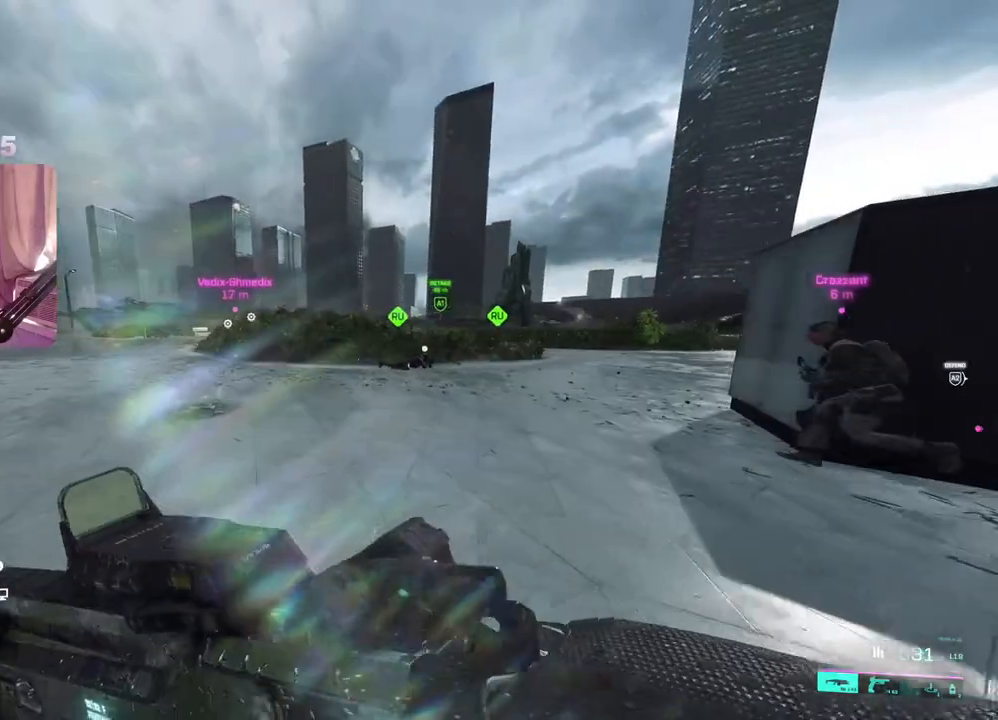
{"buttons": [], "left_stick": "up-left", "right_stick": "left", "events": [[133, "right_stick", "left"]]}
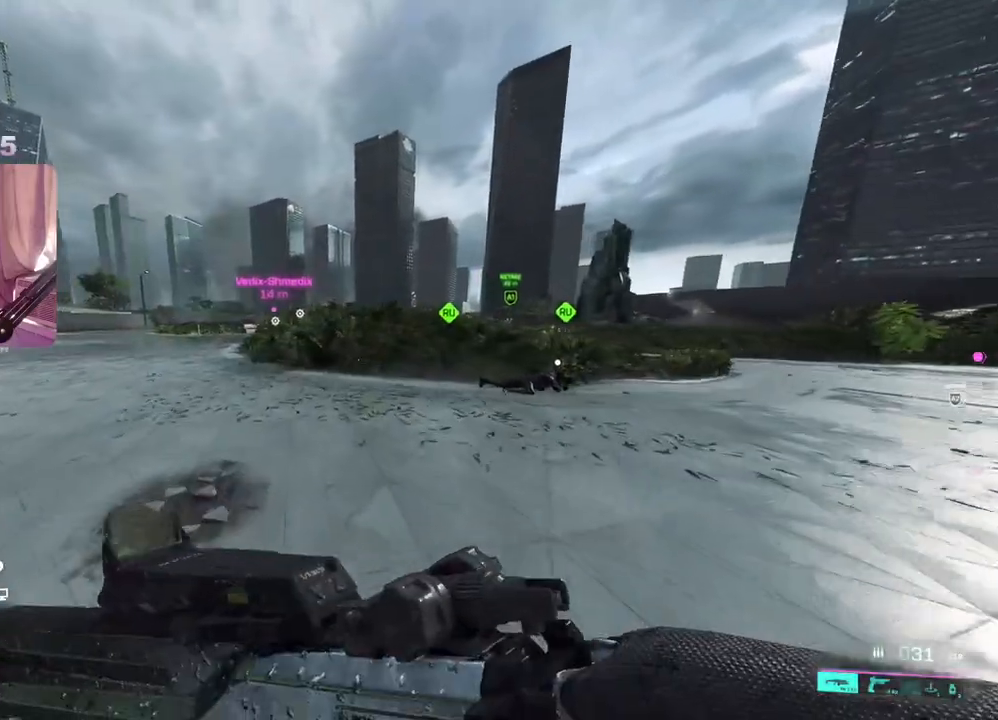
{"buttons": [], "left_stick": "up-left", "right_stick": "center", "events": [[233, "right_stick", "center"], [317, "A", "down"], [433, "A", "up"]]}
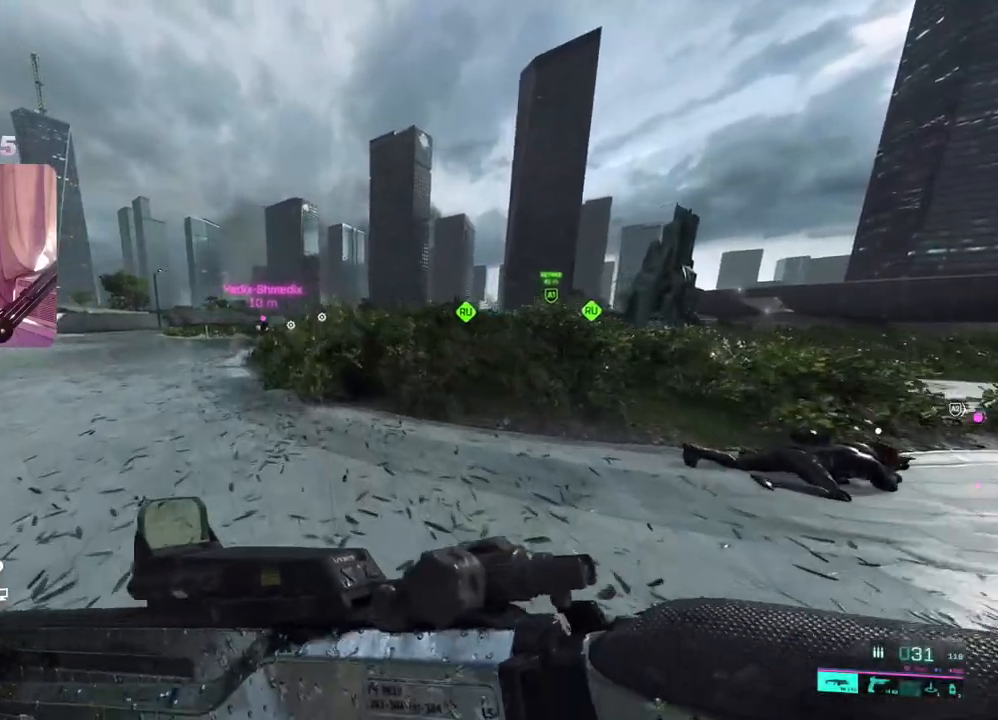
{"buttons": [], "left_stick": "up-left", "right_stick": "center", "events": [[200, "R3", "down"], [300, "R3", "up"]]}
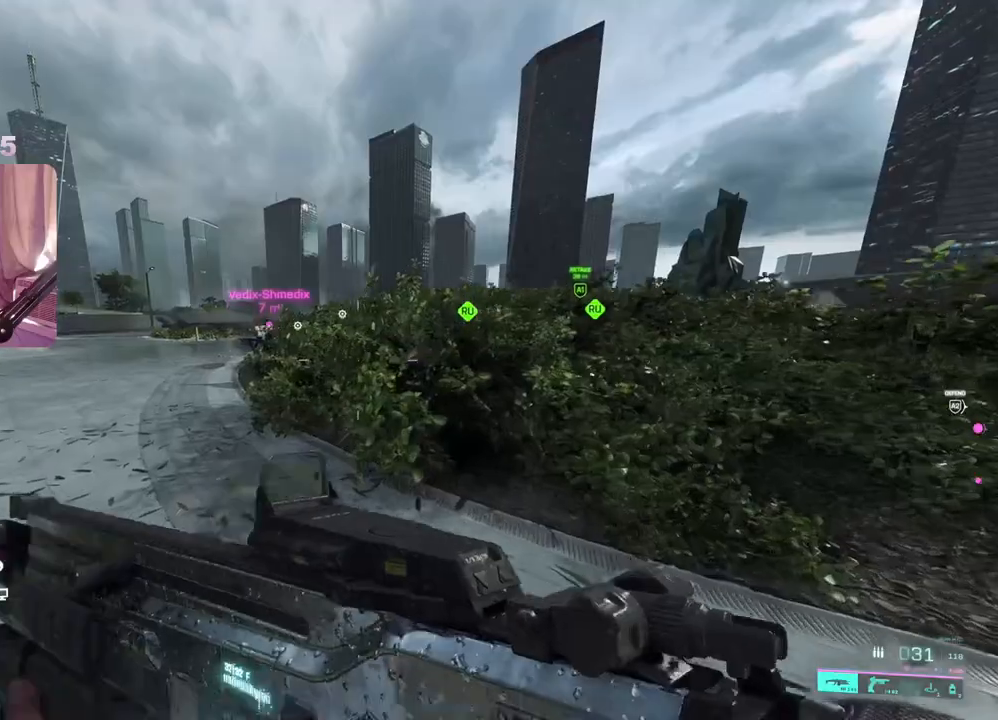
{"buttons": ["A"], "left_stick": "up-left", "right_stick": "center", "events": [[133, "A", "down"], [250, "A", "up"], [417, "L3", "down"], [500, "A", "down"], [500, "L3", "up"]]}
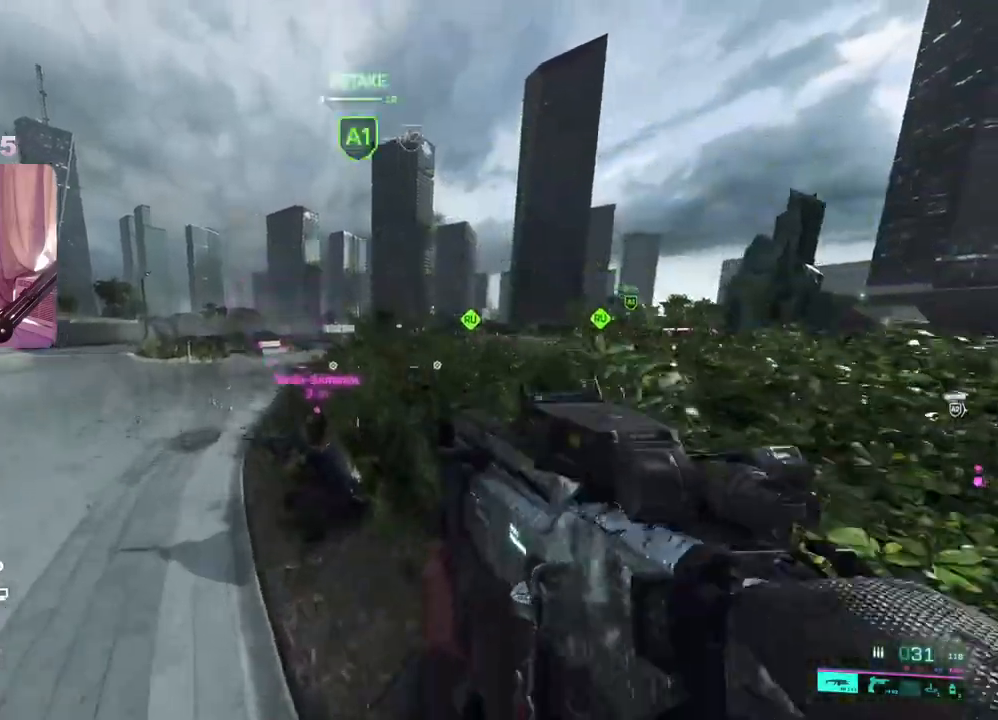
{"buttons": [], "left_stick": "up-left", "right_stick": "right", "events": [[200, "A", "up"], [200, "Y", "down"], [300, "Y", "up"], [483, "right_stick", "right"]]}
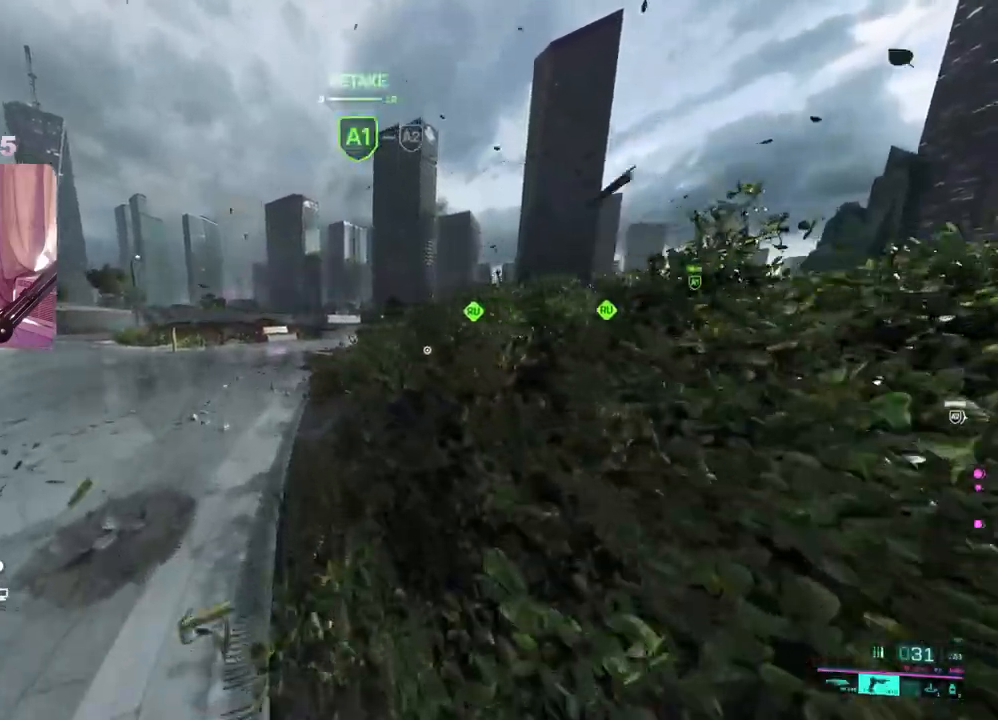
{"buttons": [], "left_stick": "left", "right_stick": "right"}
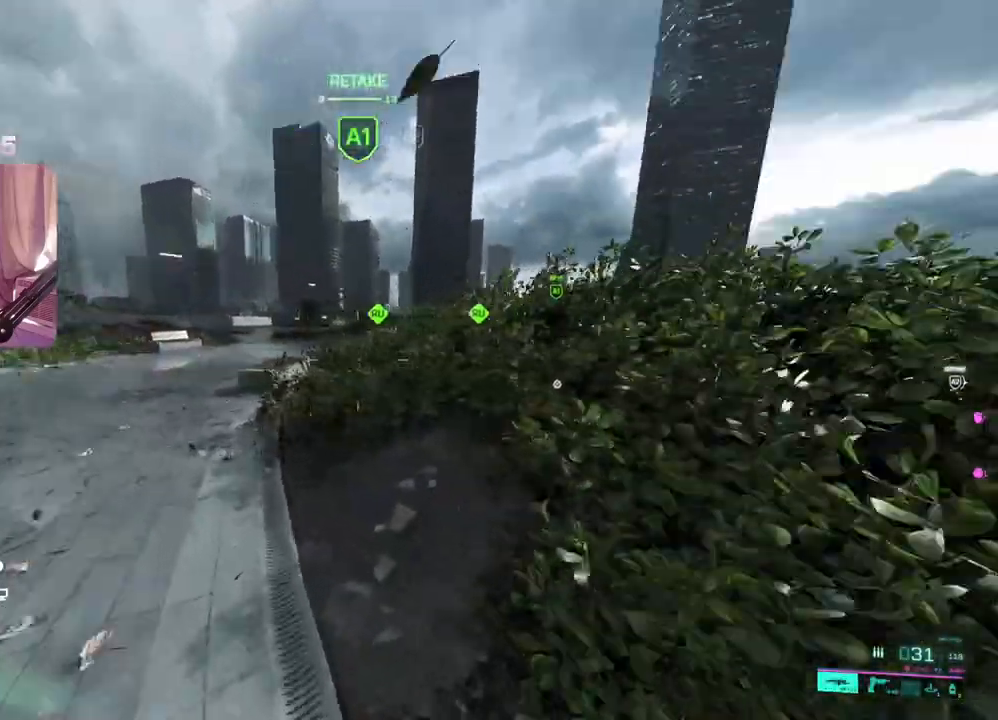
{"buttons": ["L3"], "left_stick": "up-left", "right_stick": "center", "events": [[17, "R3", "down"], [50, "A", "down"], [50, "right_stick", "center"], [100, "A", "up"], [100, "R3", "up"], [300, "left_stick", "up-left"], [367, "right_stick", "left"], [400, "R3", "down"], [417, "L3", "down"], [467, "R3", "up"], [467, "right_stick", "center"]]}
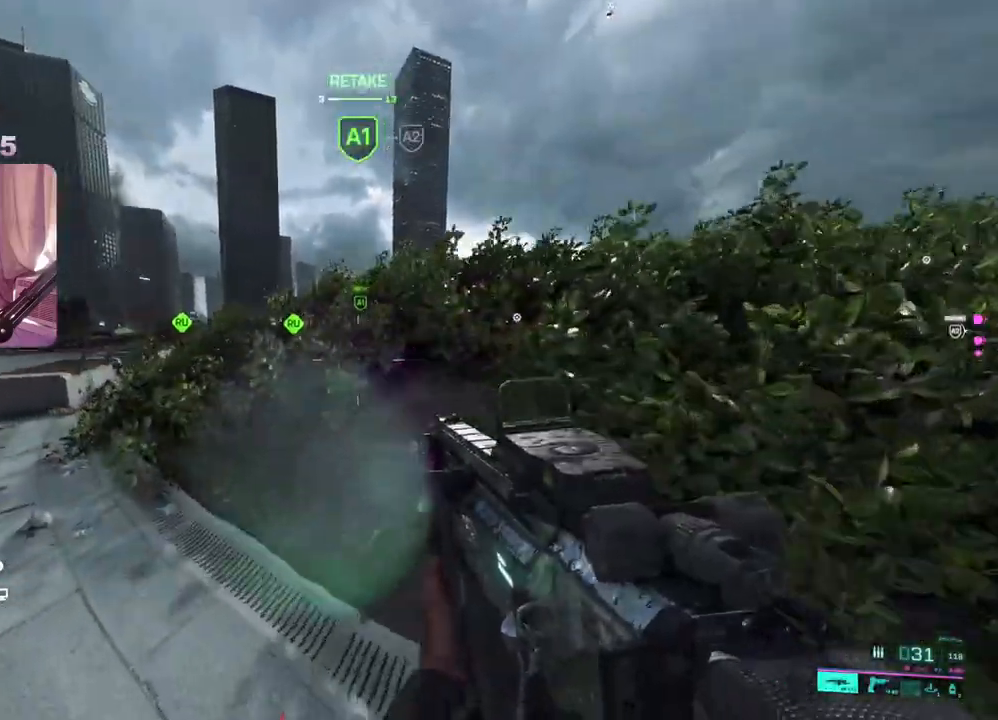
{"buttons": [], "left_stick": "up", "right_stick": "center", "events": [[17, "L3", "up"], [433, "left_stick", "up"]]}
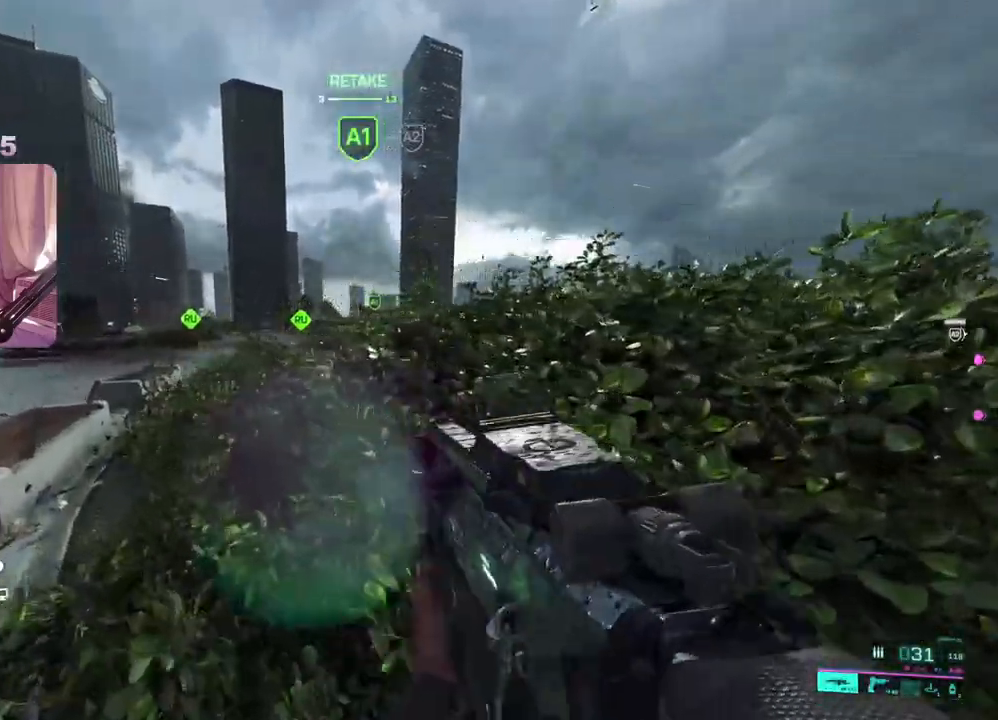
{"buttons": [], "left_stick": "up", "right_stick": "center", "events": [[250, "left_stick", "up-left"], [467, "left_stick", "up"]]}
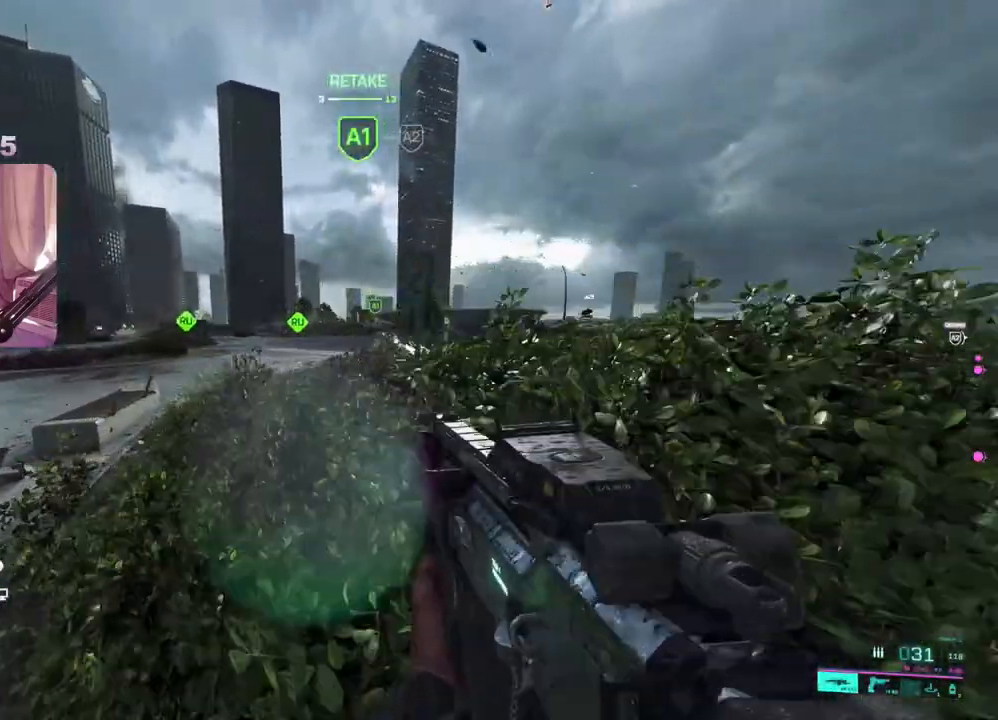
{"buttons": ["A", "L2"], "left_stick": "down-right", "right_stick": "center", "events": [[233, "left_stick", "right"], [333, "L2", "down"], [417, "left_stick", "down-right"], [500, "A", "down"]]}
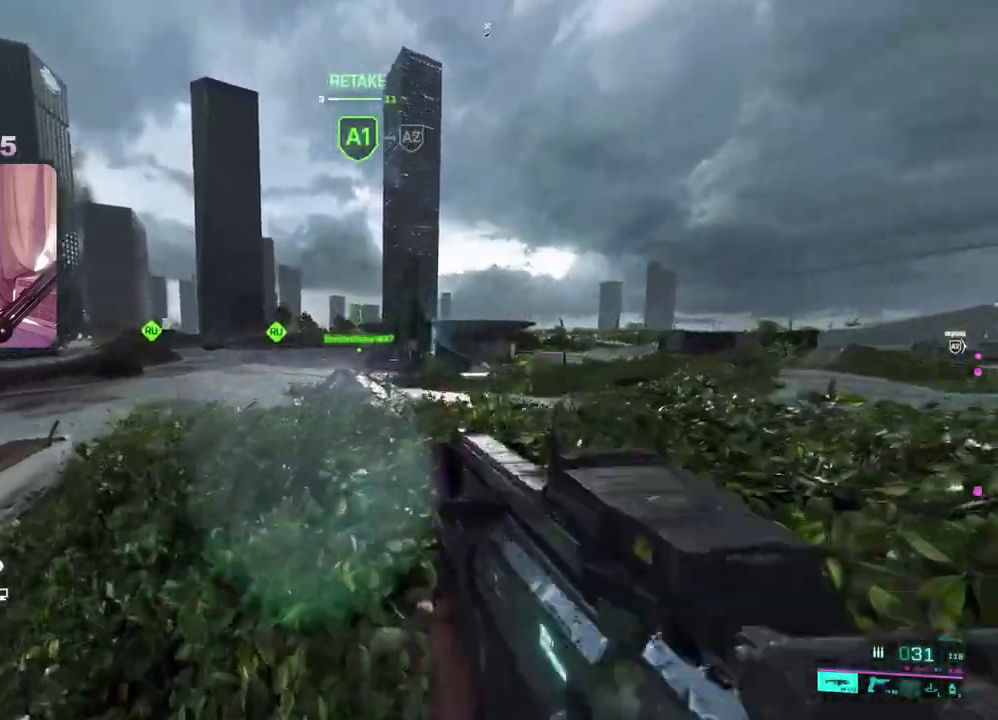
{"buttons": ["L2", "R2"], "left_stick": "up-left", "right_stick": "center", "events": [[117, "left_stick", "down-left"], [183, "A", "up"], [250, "left_stick", "up-left"], [317, "left_stick", "up"], [467, "left_stick", "up-left"], [500, "R2", "down"]]}
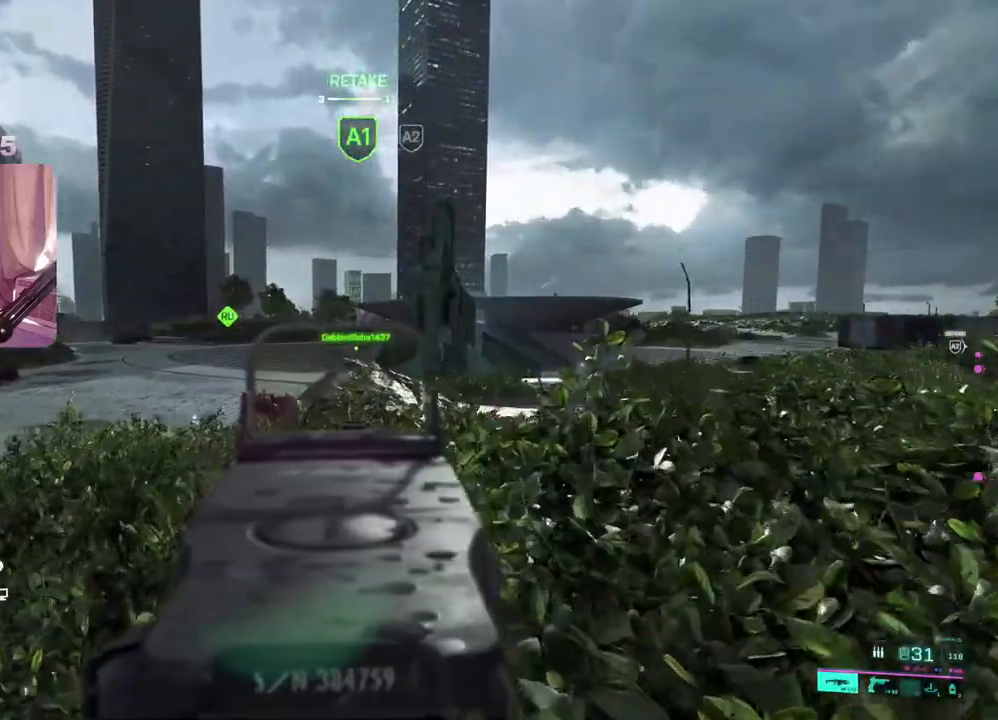
{"buttons": ["L2", "R2"], "left_stick": "up-left", "right_stick": "down", "events": [[383, "right_stick", "down"]]}
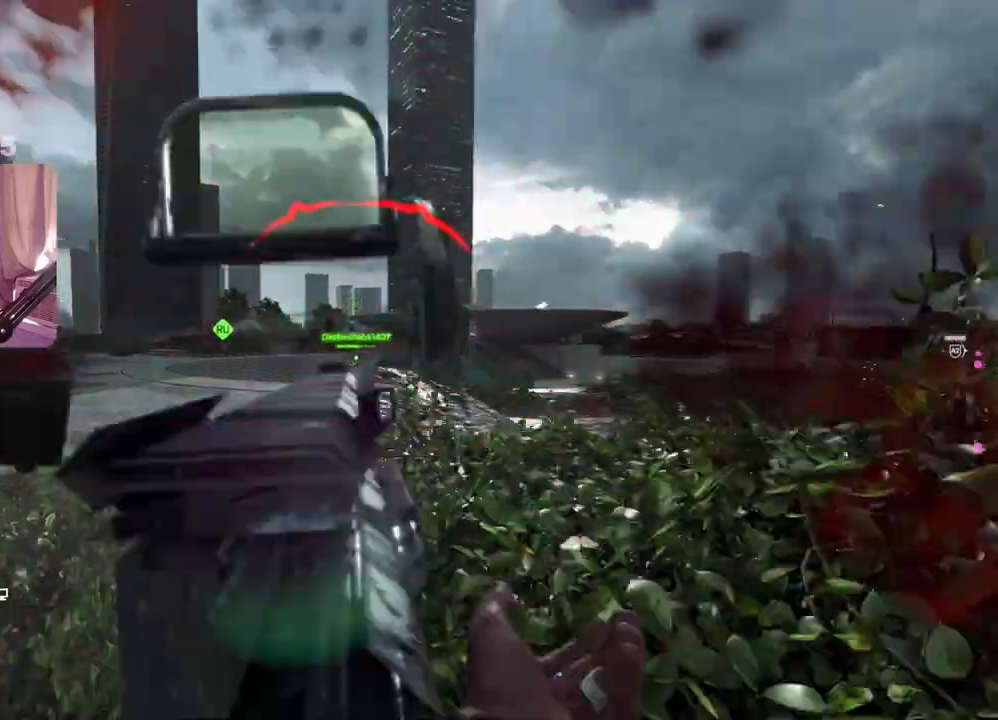
{"buttons": [], "left_stick": "center", "right_stick": "down", "events": [[167, "left_stick", "down"], [350, "L2", "up"], [383, "R2", "up"], [483, "left_stick", "center"]]}
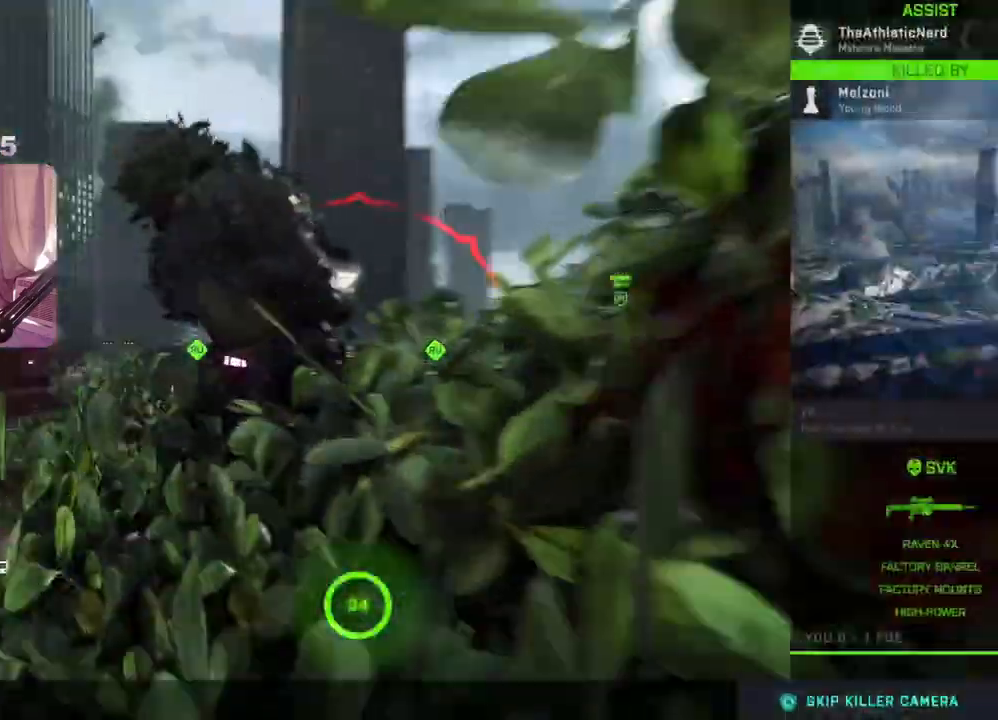
{"buttons": [], "left_stick": "center", "right_stick": "center", "events": [[117, "right_stick", "center"]]}
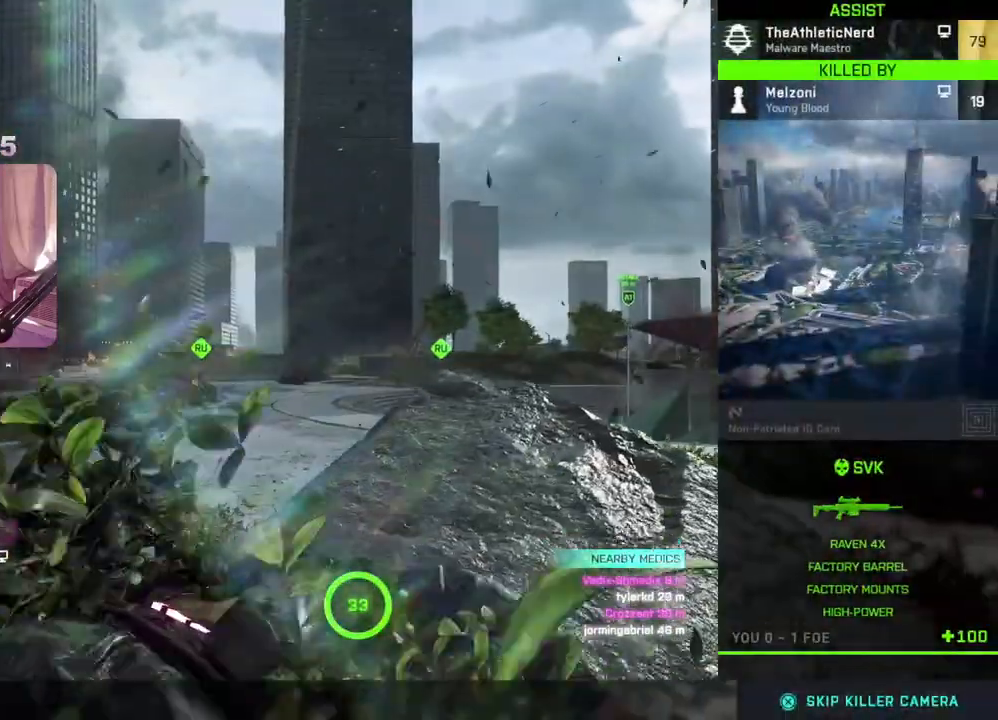
{"buttons": [], "left_stick": "center", "right_stick": "center", "events": []}
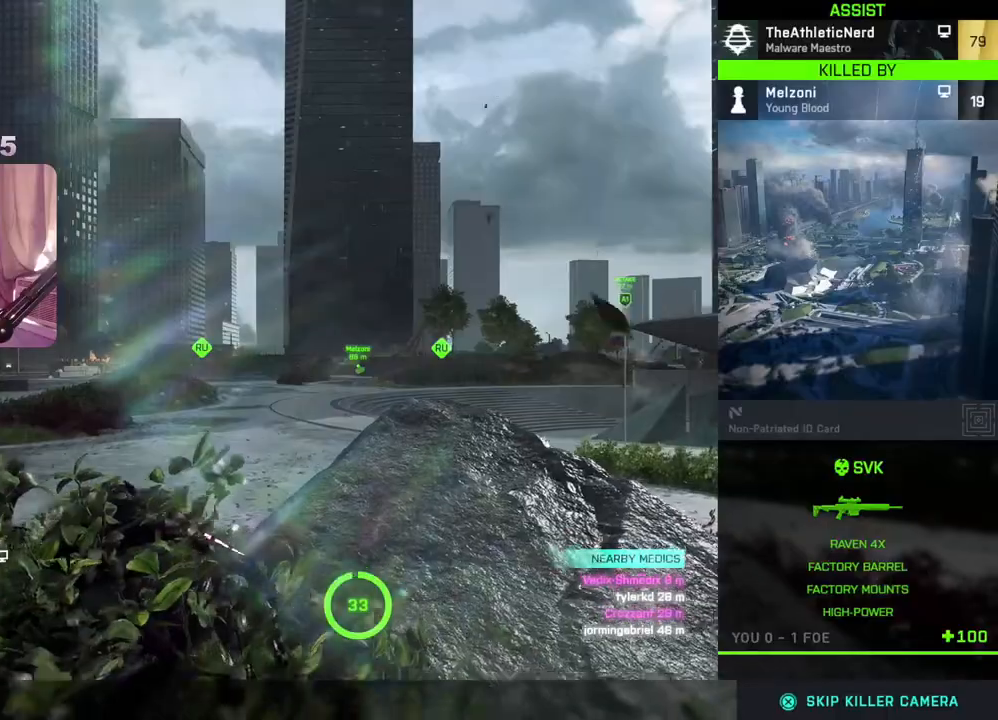
{"buttons": [], "left_stick": "center", "right_stick": "center", "events": []}
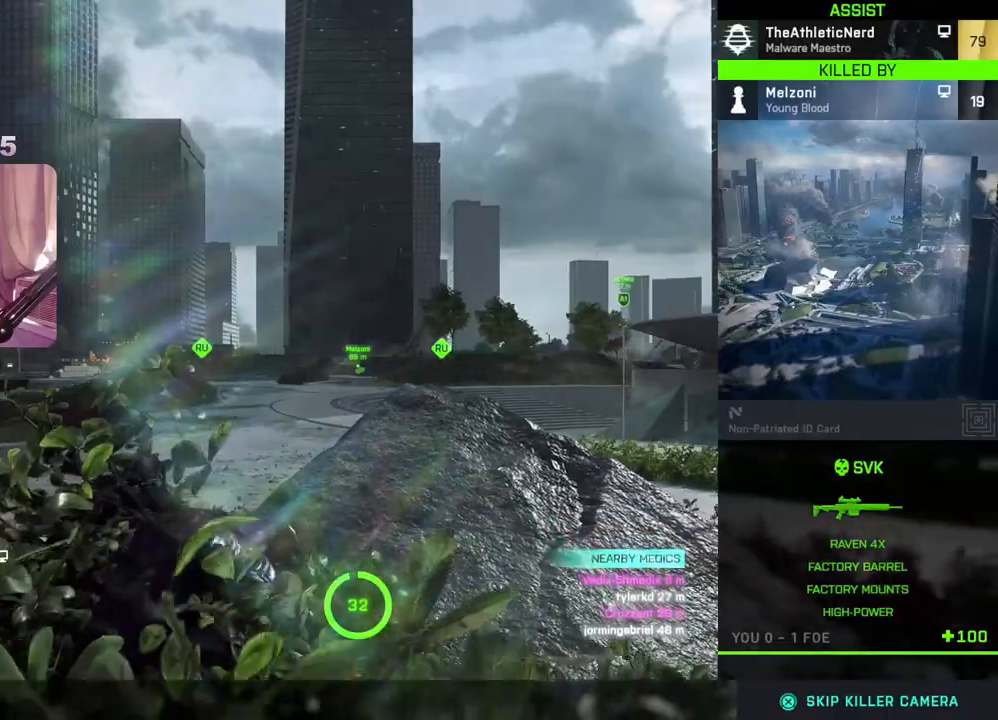
{"buttons": [], "left_stick": "center", "right_stick": "center", "events": []}